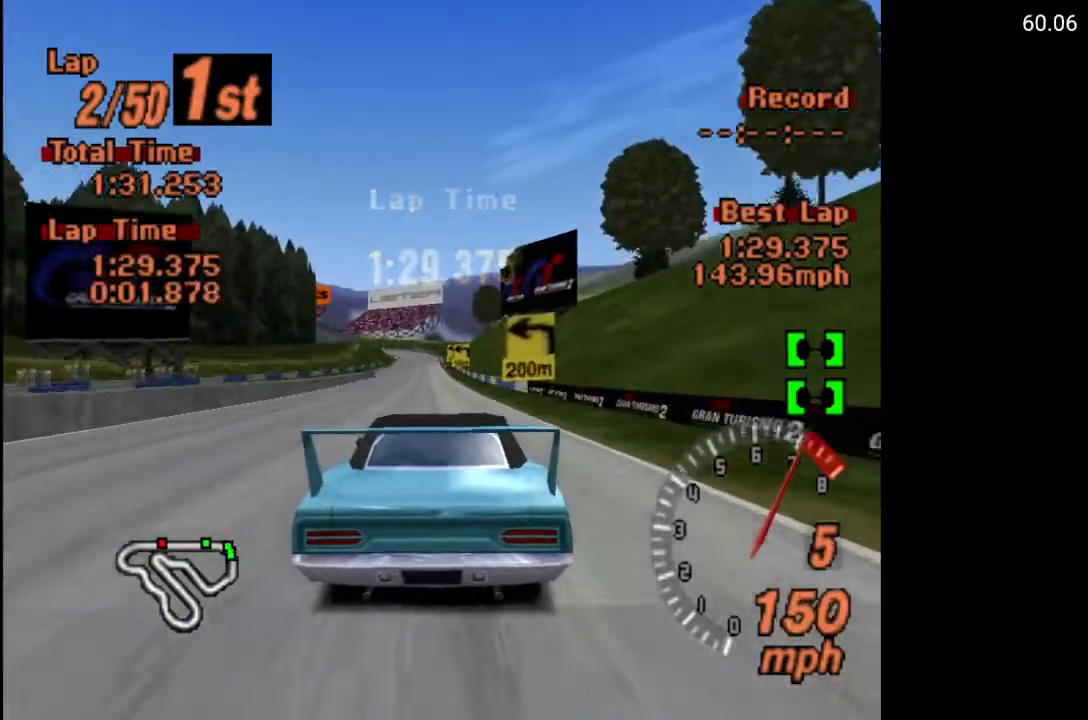
Gameplay with a controller (Xbox layout); each line is a JSON object with the inputs held at the frame after it. "events" lists button and stick changes between this image and that frame as [ms after this image, input, new state], when the widget could be followed in between.
{"buttons": ["A"], "left_stick": "center", "right_stick": "center", "events": [[250, "R2", "down"], [400, "R2", "up"]]}
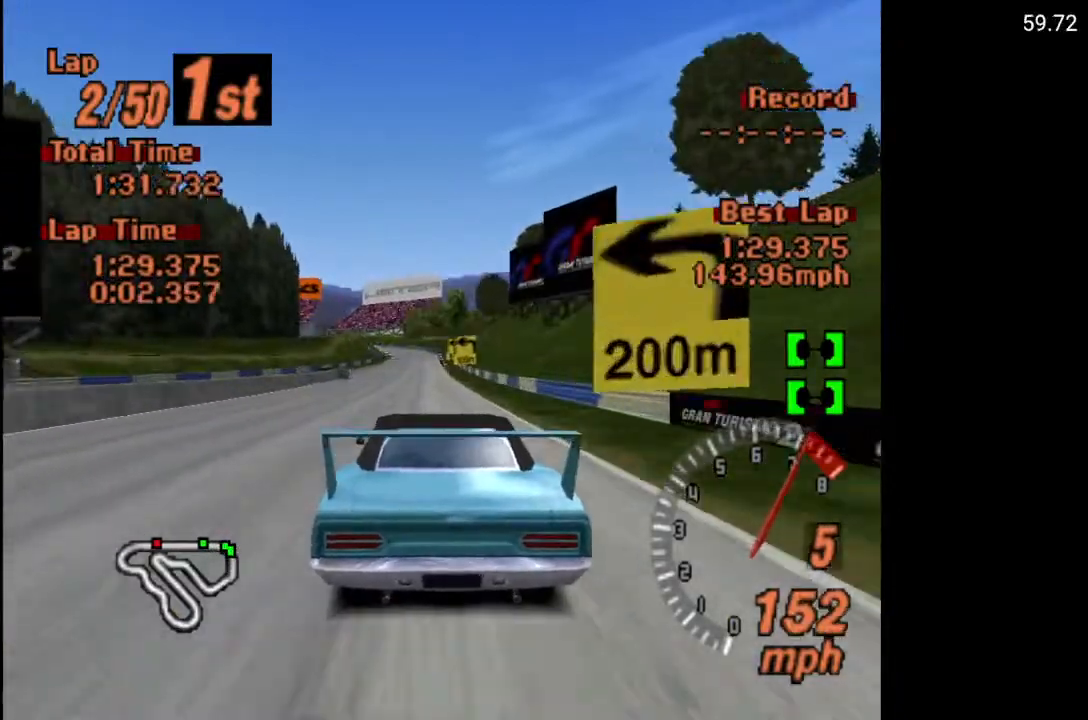
{"buttons": ["A"], "left_stick": "center", "right_stick": "center", "events": []}
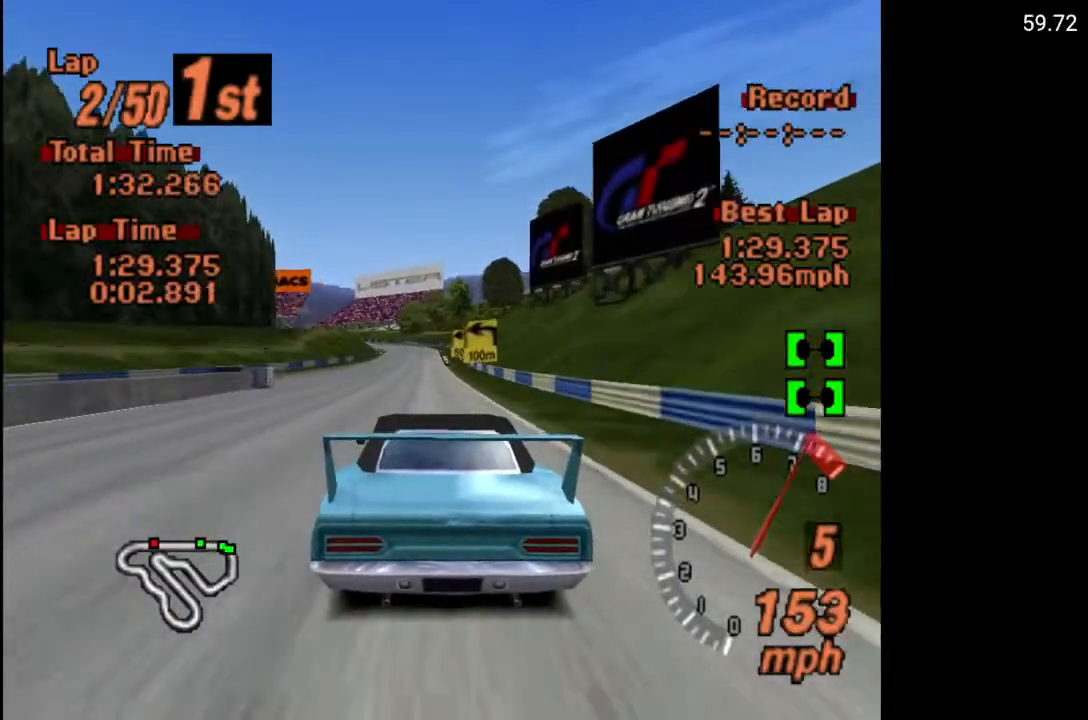
{"buttons": ["A"], "left_stick": "center", "right_stick": "center", "events": [[17, "R2", "down"], [167, "R2", "up"]]}
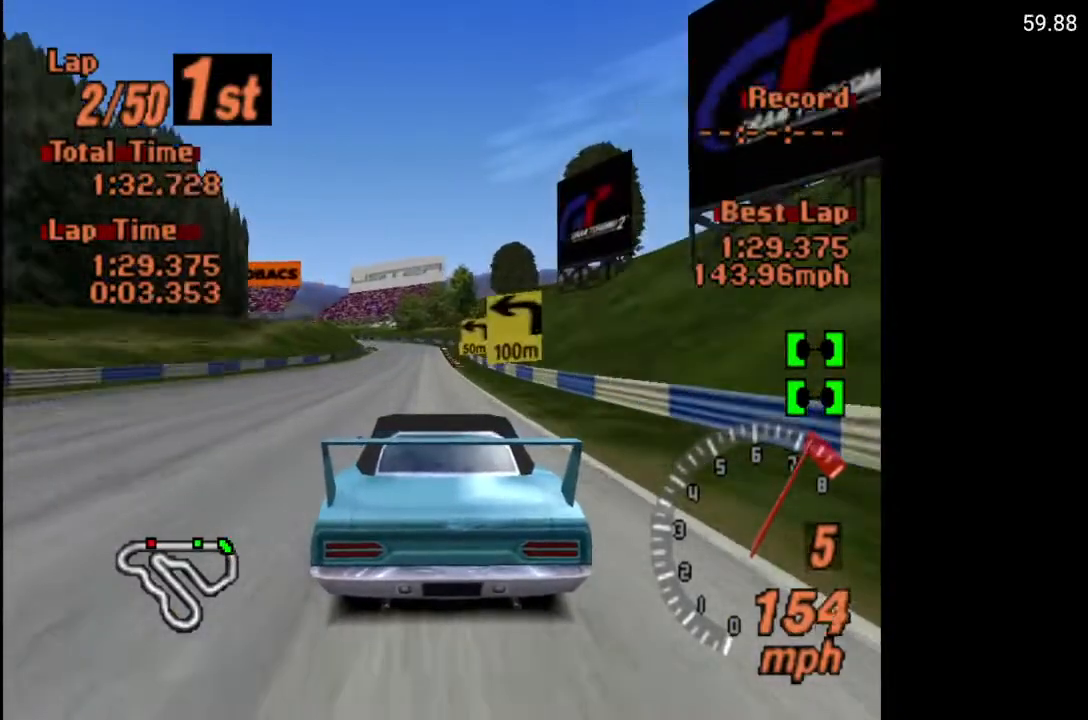
{"buttons": [], "left_stick": "center", "right_stick": "center", "events": [[183, "DPAD_RIGHT", "down"], [283, "DPAD_RIGHT", "up"], [383, "A", "up"]]}
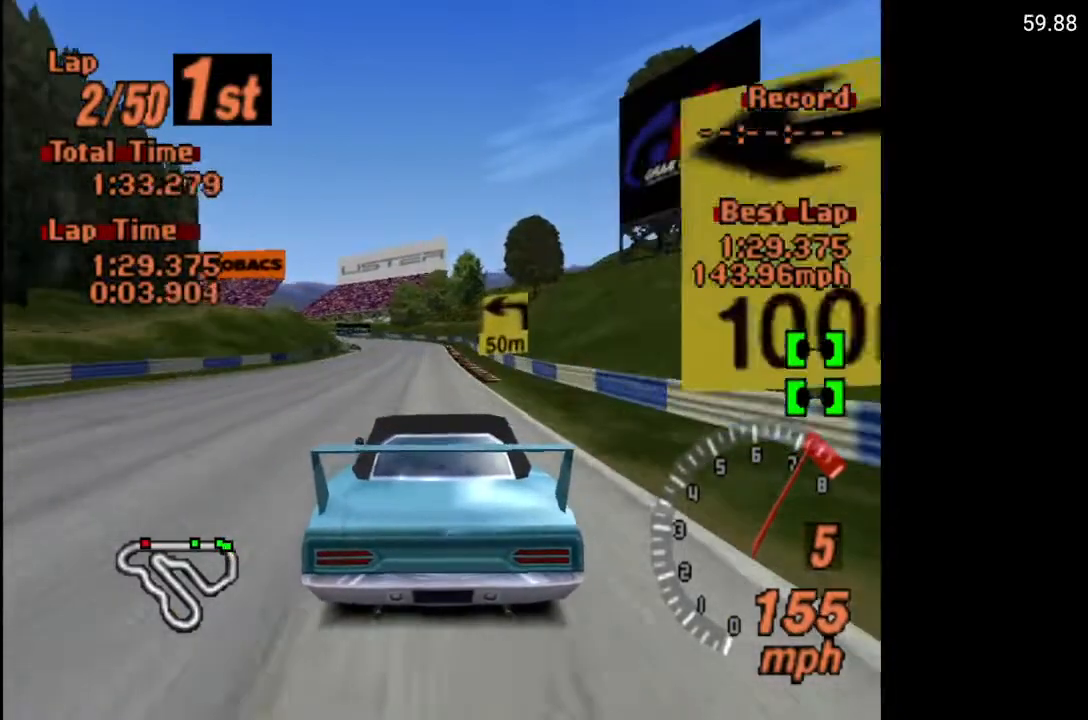
{"buttons": ["X"], "left_stick": "center", "right_stick": "center", "events": [[17, "X", "down"], [83, "L2", "down"], [167, "L2", "up"], [333, "DPAD_LEFT", "down"], [467, "DPAD_LEFT", "up"]]}
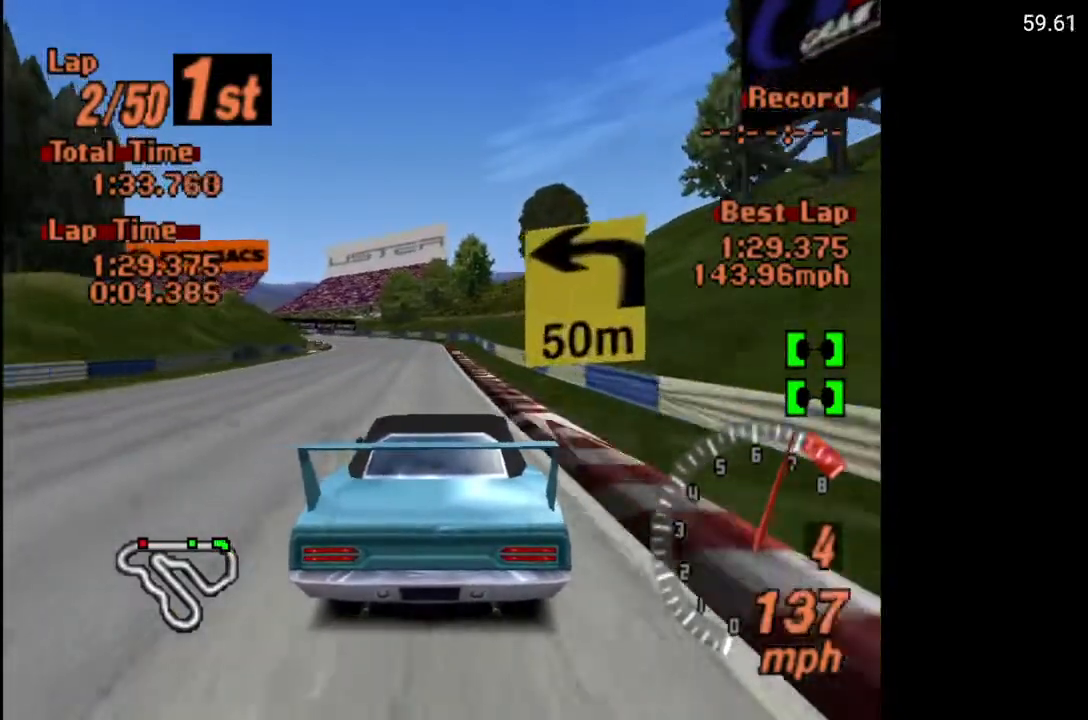
{"buttons": [], "left_stick": "center", "right_stick": "center", "events": [[83, "DPAD_LEFT", "down"], [200, "DPAD_LEFT", "up"], [283, "X", "up"], [333, "DPAD_LEFT", "down"], [483, "DPAD_LEFT", "up"]]}
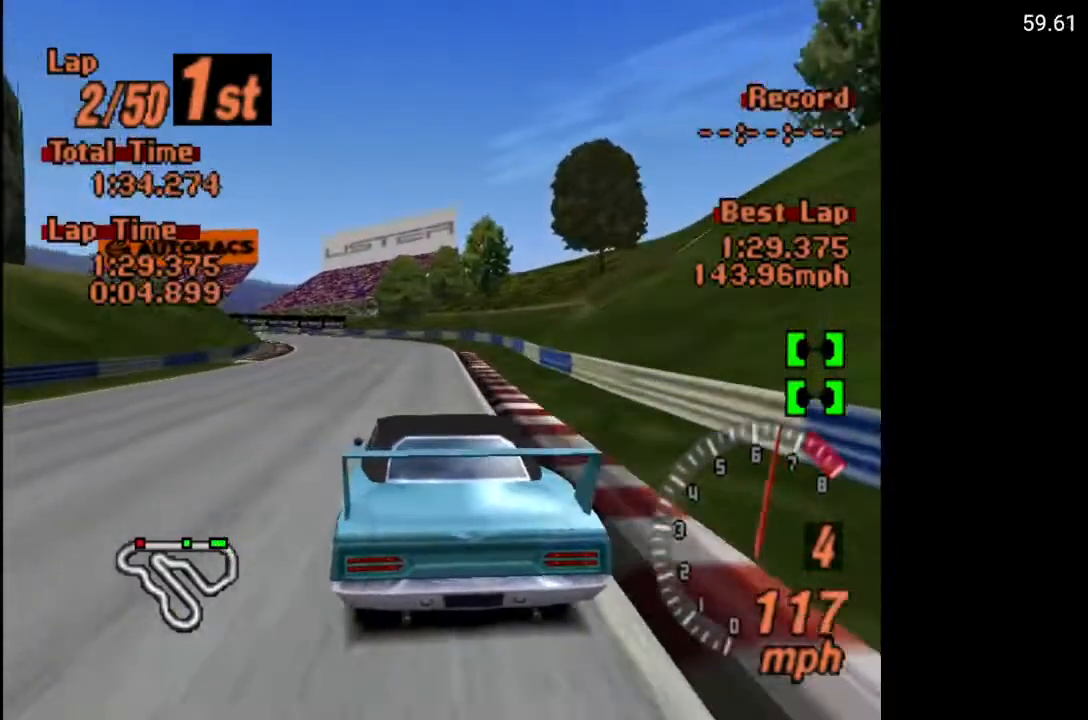
{"buttons": ["A"], "left_stick": "center", "right_stick": "center", "events": [[67, "A", "down"], [100, "DPAD_LEFT", "down"], [400, "DPAD_LEFT", "up"]]}
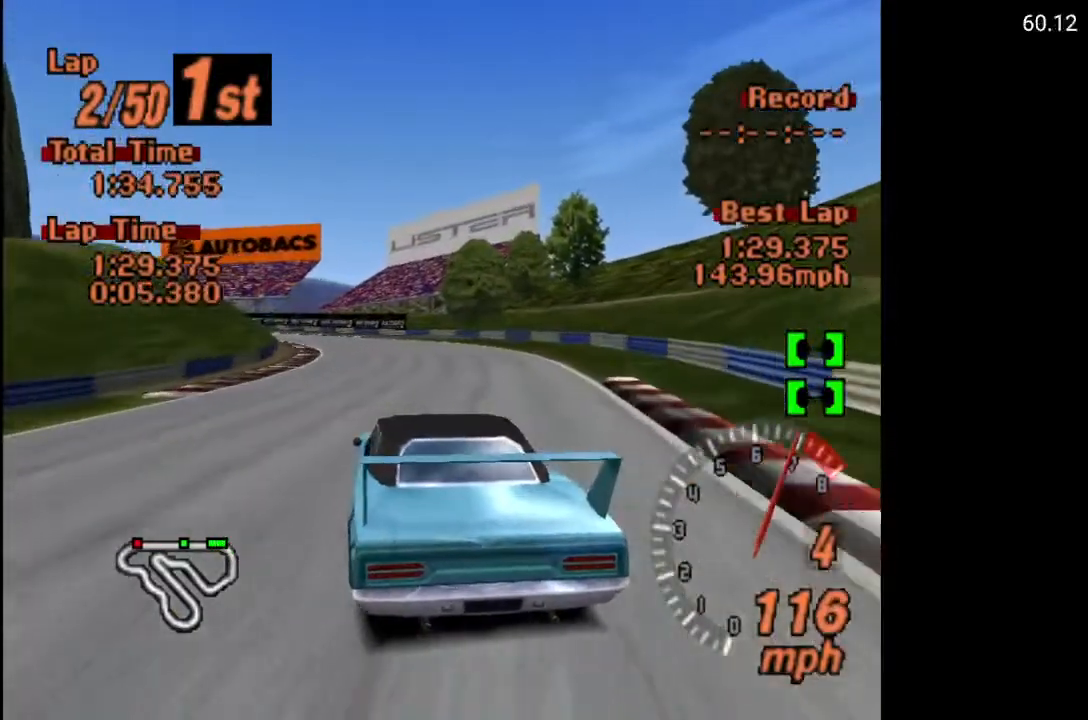
{"buttons": [], "left_stick": "center", "right_stick": "center", "events": [[183, "A", "up"]]}
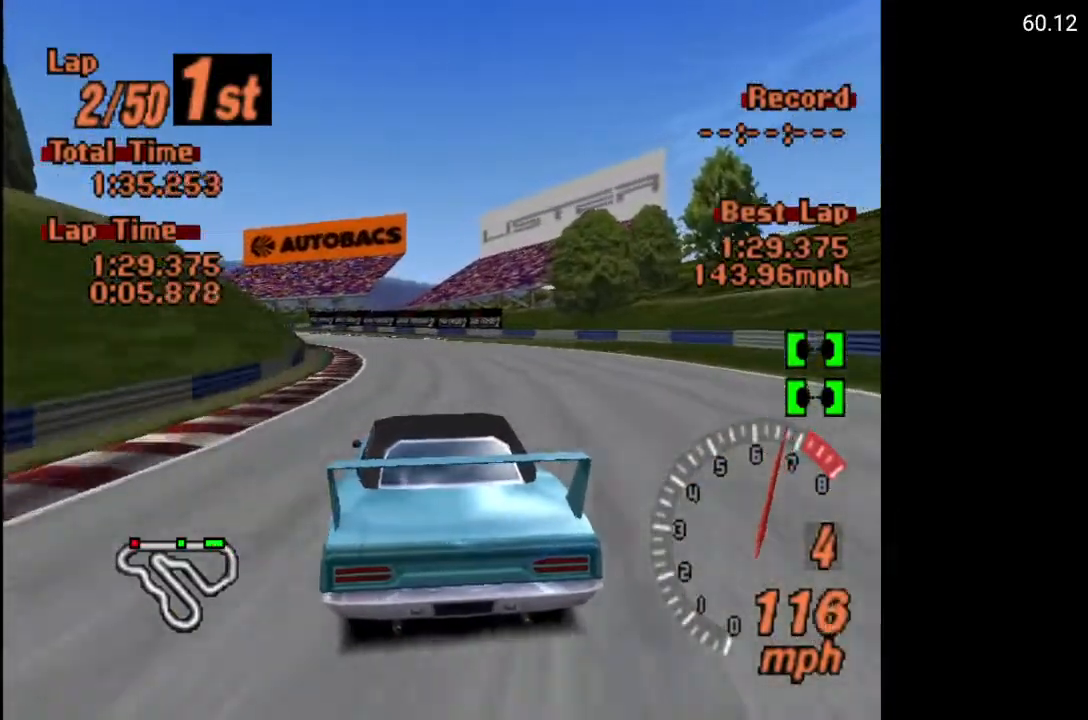
{"buttons": ["DPAD_LEFT"], "left_stick": "center", "right_stick": "center", "events": [[133, "DPAD_LEFT", "down"], [250, "DPAD_LEFT", "up"], [367, "DPAD_LEFT", "down"]]}
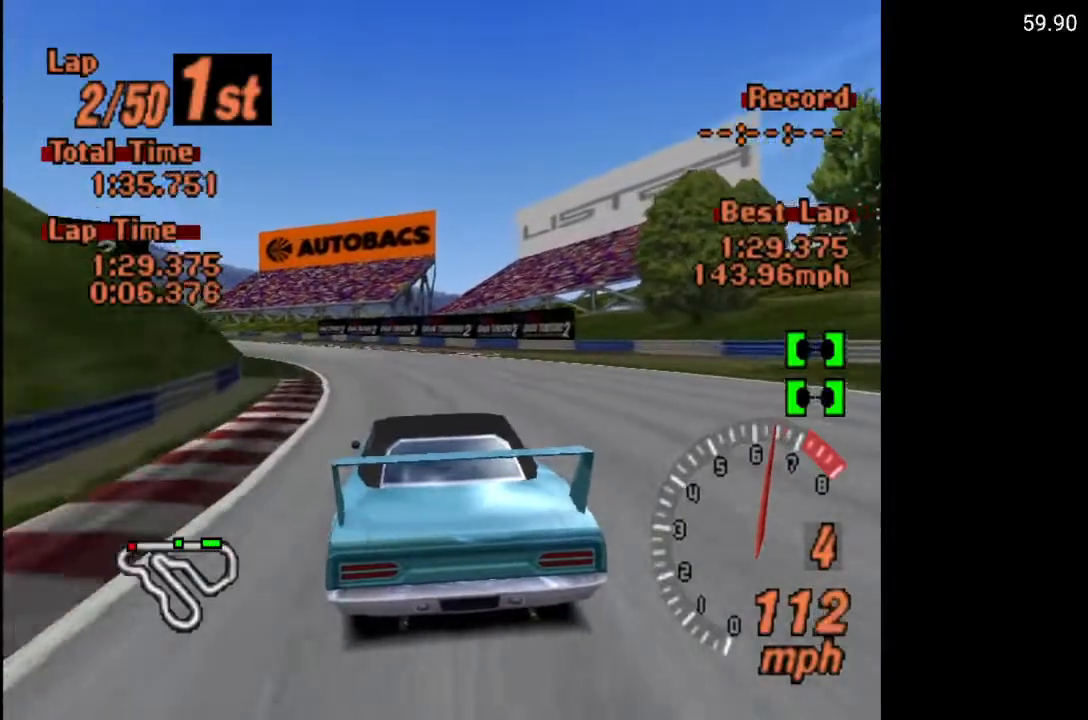
{"buttons": ["A"], "left_stick": "center", "right_stick": "center", "events": [[17, "DPAD_LEFT", "up"], [250, "DPAD_LEFT", "down"], [300, "A", "down"], [383, "DPAD_LEFT", "up"]]}
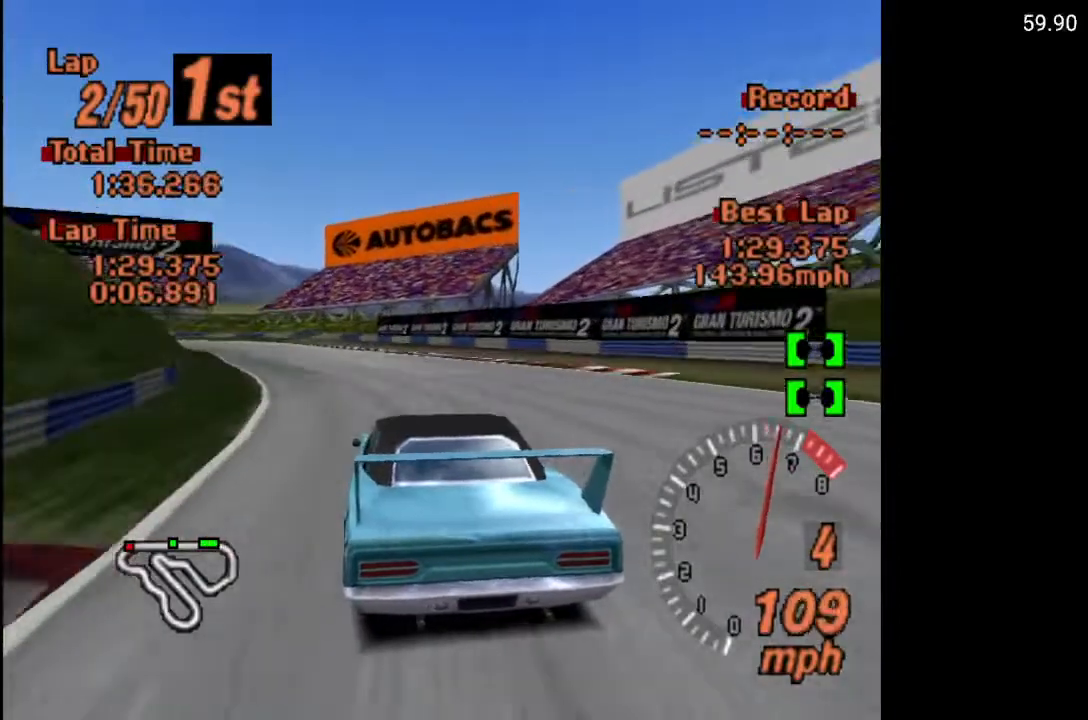
{"buttons": ["DPAD_LEFT"], "left_stick": "center", "right_stick": "center", "events": [[167, "DPAD_LEFT", "down"], [350, "DPAD_LEFT", "up"], [433, "DPAD_LEFT", "down"], [500, "A", "up"]]}
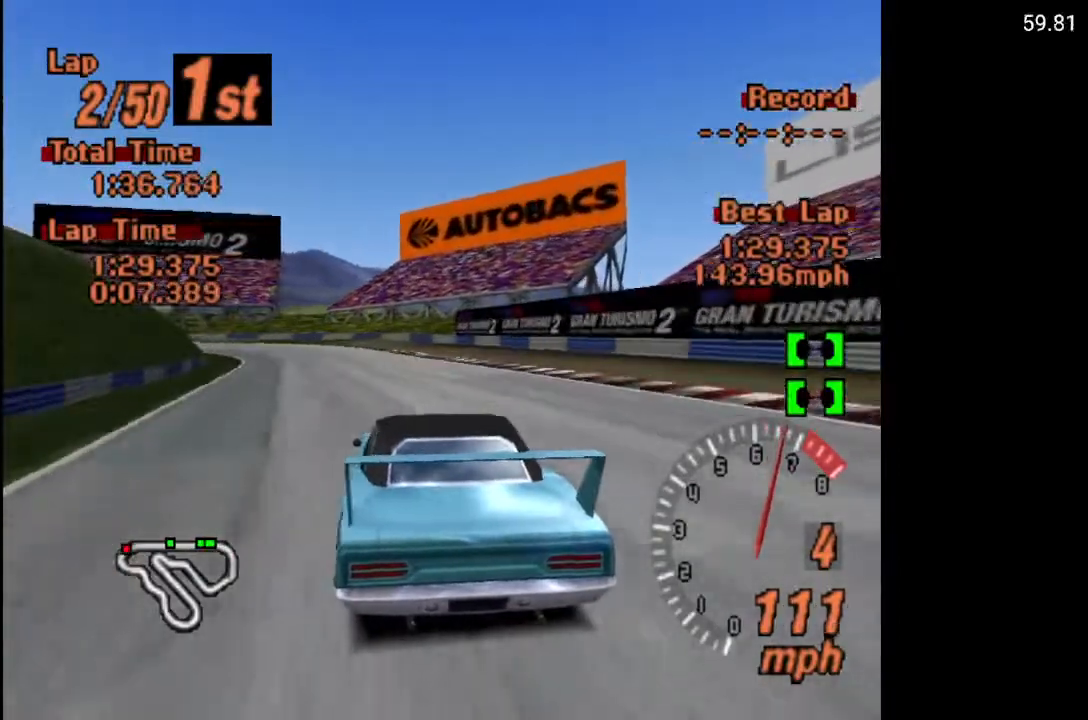
{"buttons": ["DPAD_LEFT"], "left_stick": "center", "right_stick": "center", "events": [[383, "DPAD_LEFT", "up"], [467, "DPAD_LEFT", "down"]]}
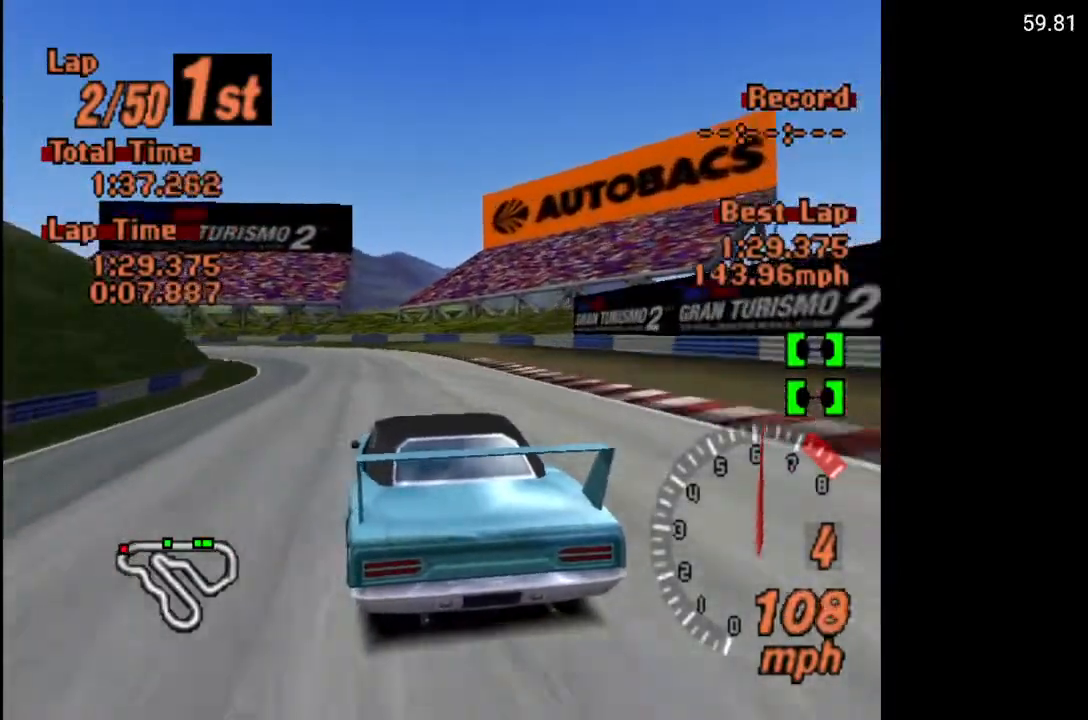
{"buttons": ["X", "DPAD_LEFT"], "left_stick": "center", "right_stick": "center", "events": [[400, "X", "down"]]}
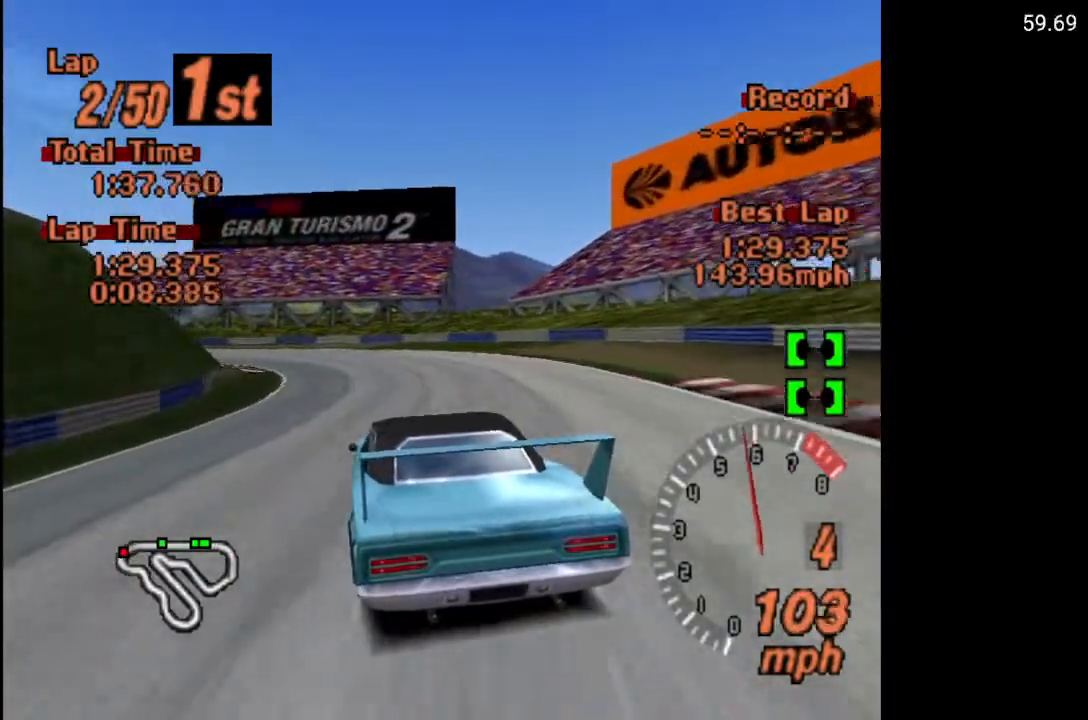
{"buttons": ["DPAD_LEFT"], "left_stick": "center", "right_stick": "center", "events": [[17, "L2", "down"], [100, "L2", "up"], [500, "X", "up"]]}
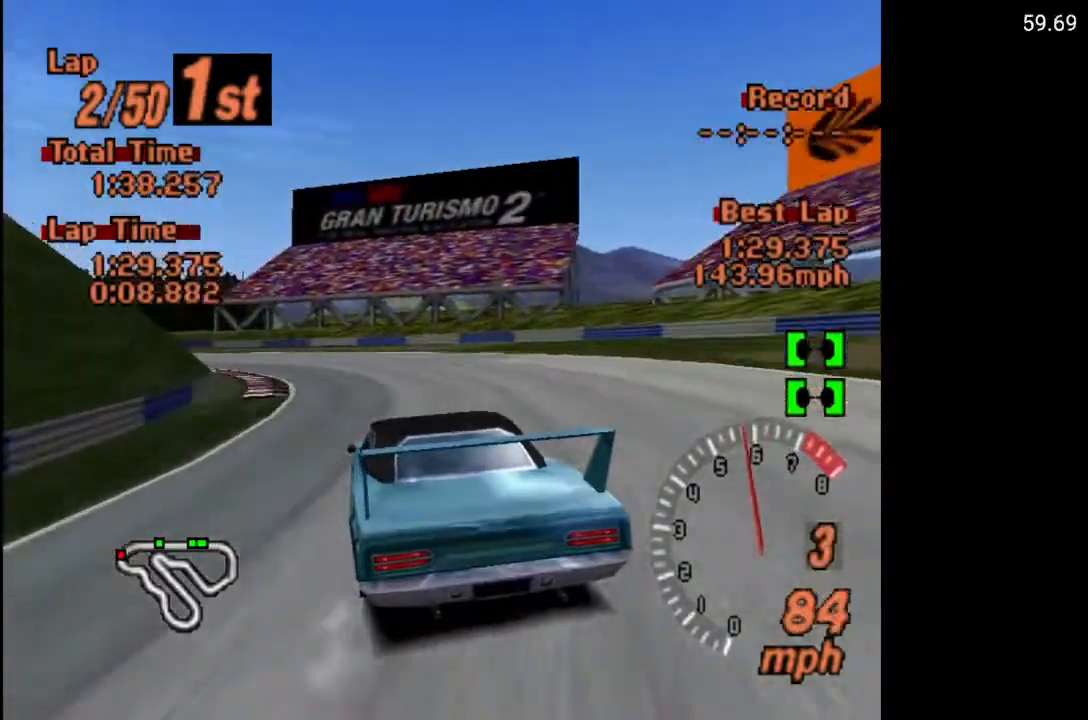
{"buttons": ["A", "DPAD_LEFT"], "left_stick": "center", "right_stick": "center", "events": [[317, "A", "down"]]}
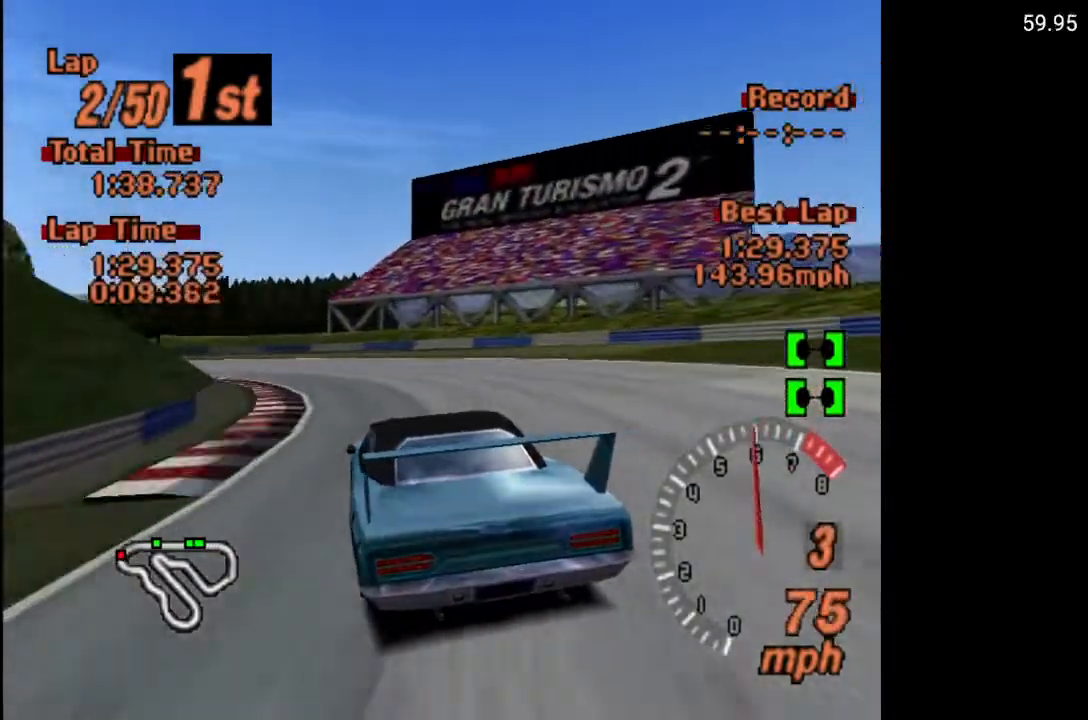
{"buttons": ["DPAD_LEFT"], "left_stick": "center", "right_stick": "center", "events": [[317, "A", "up"]]}
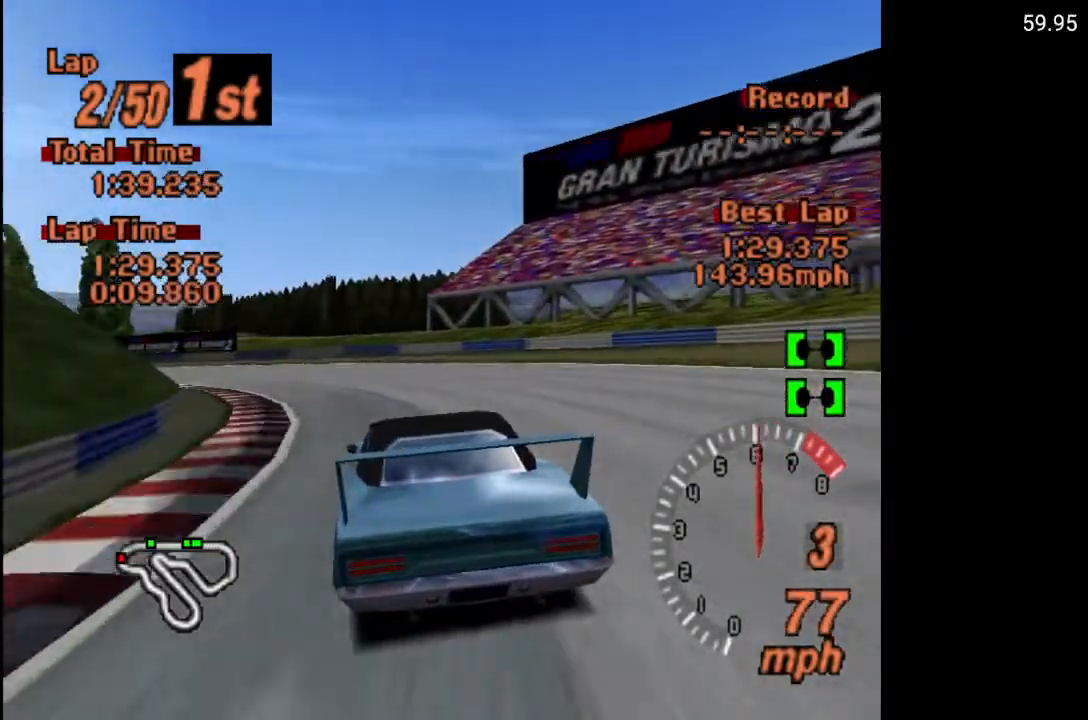
{"buttons": ["DPAD_LEFT"], "left_stick": "center", "right_stick": "center", "events": []}
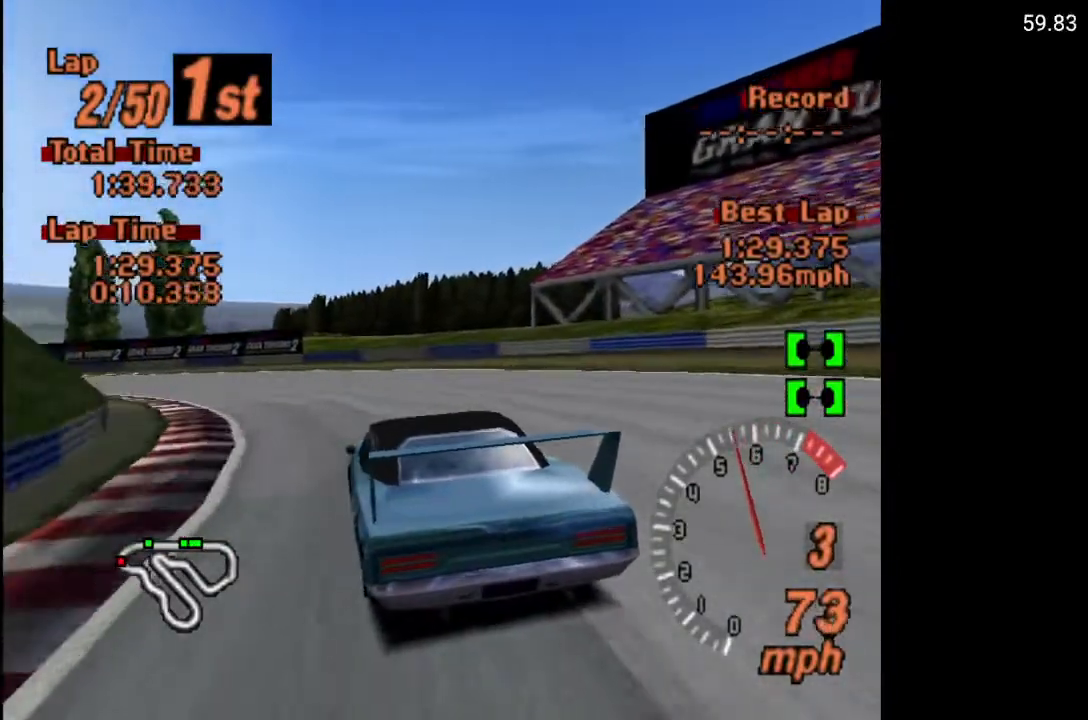
{"buttons": ["A", "DPAD_LEFT"], "left_stick": "center", "right_stick": "center", "events": [[83, "A", "down"]]}
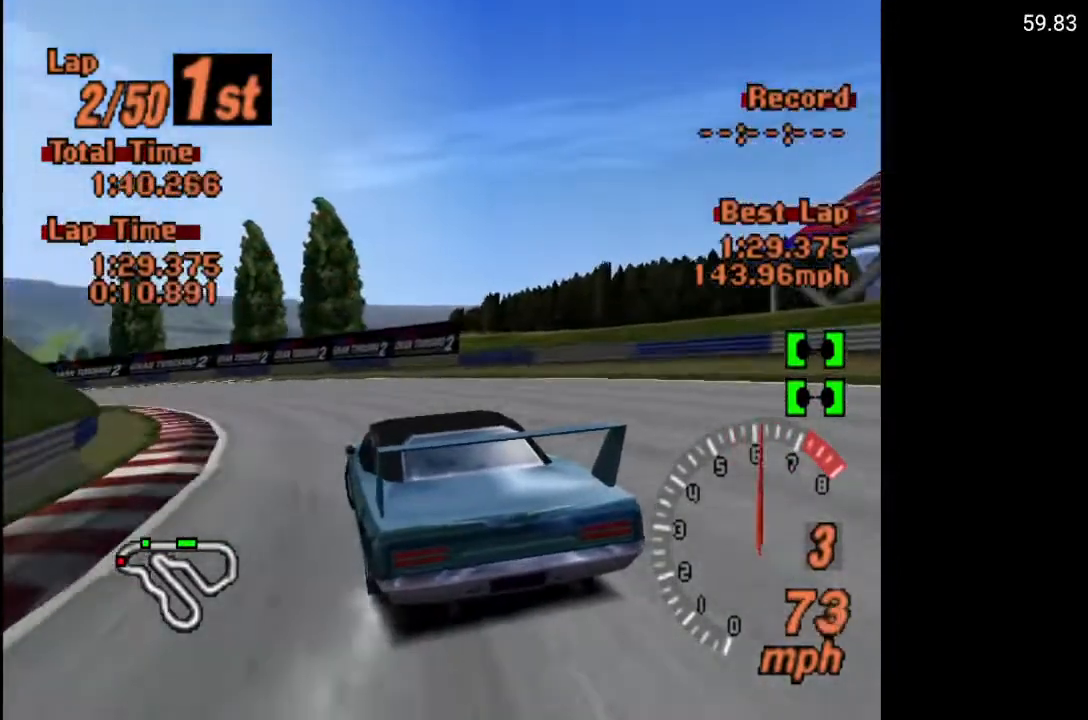
{"buttons": ["A", "DPAD_LEFT"], "left_stick": "center", "right_stick": "center", "events": []}
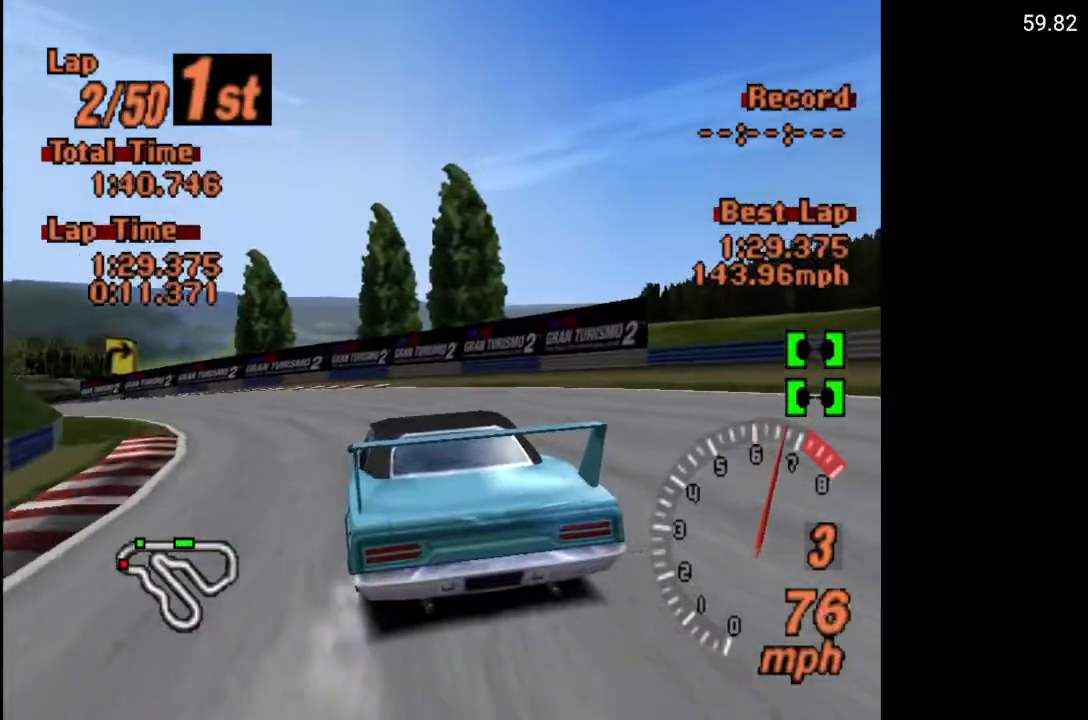
{"buttons": ["DPAD_LEFT"], "left_stick": "center", "right_stick": "center", "events": [[67, "A", "up"]]}
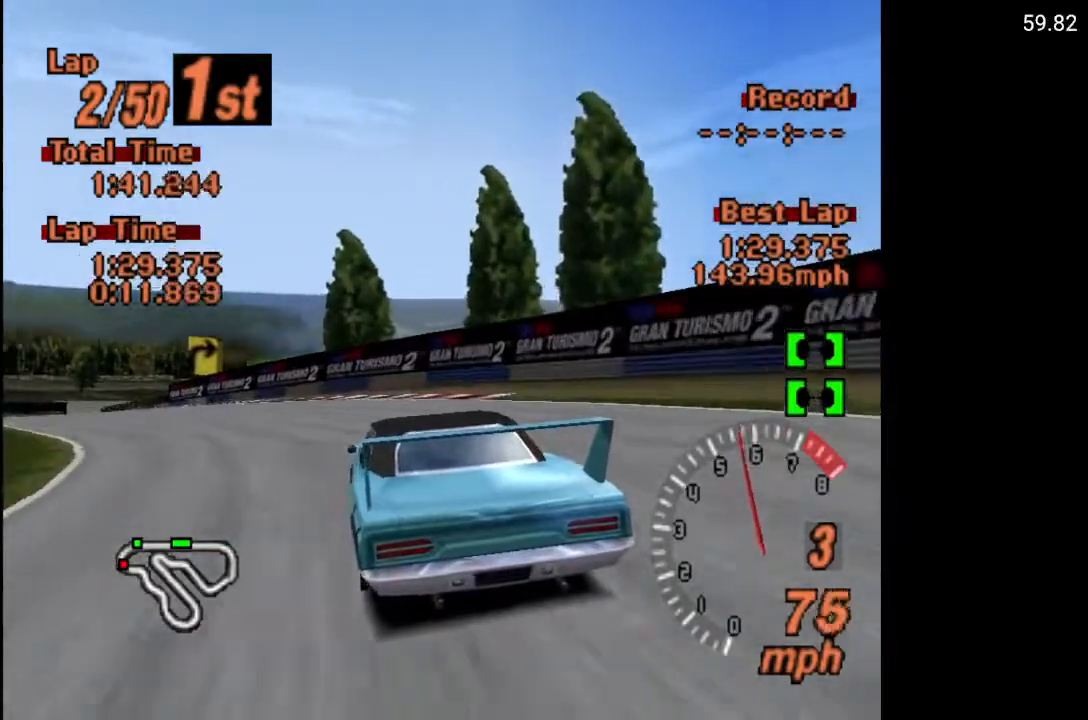
{"buttons": ["A"], "left_stick": "center", "right_stick": "center", "events": [[100, "A", "down"], [500, "DPAD_LEFT", "up"]]}
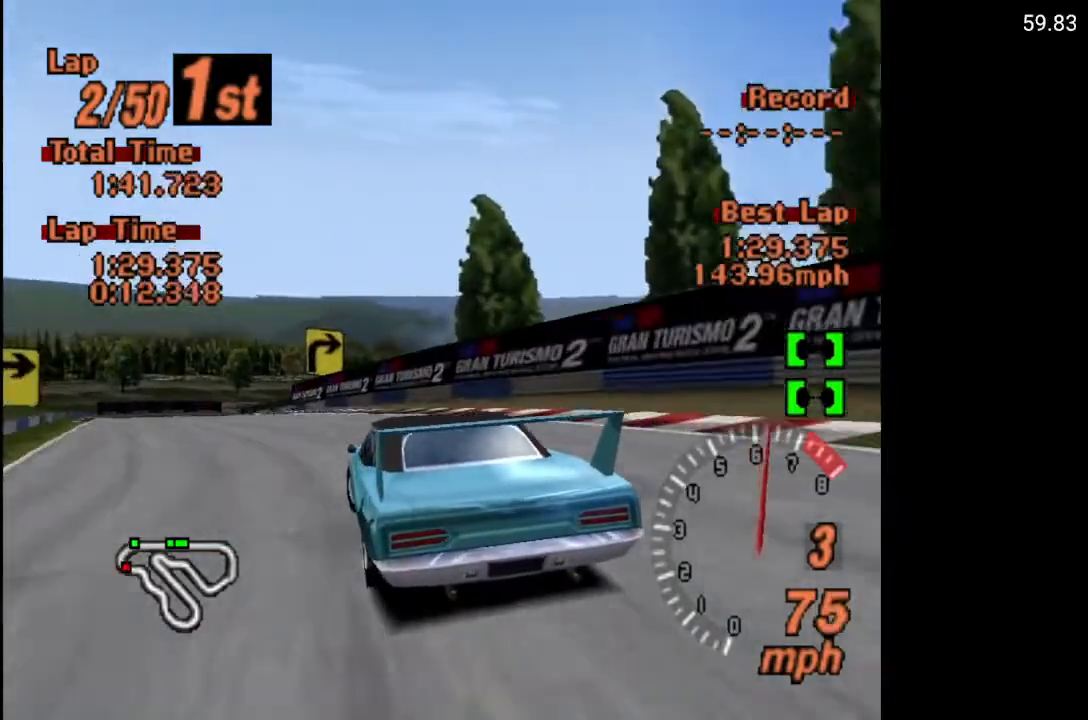
{"buttons": ["A"], "left_stick": "center", "right_stick": "center", "events": [[183, "DPAD_LEFT", "down"], [400, "DPAD_LEFT", "up"]]}
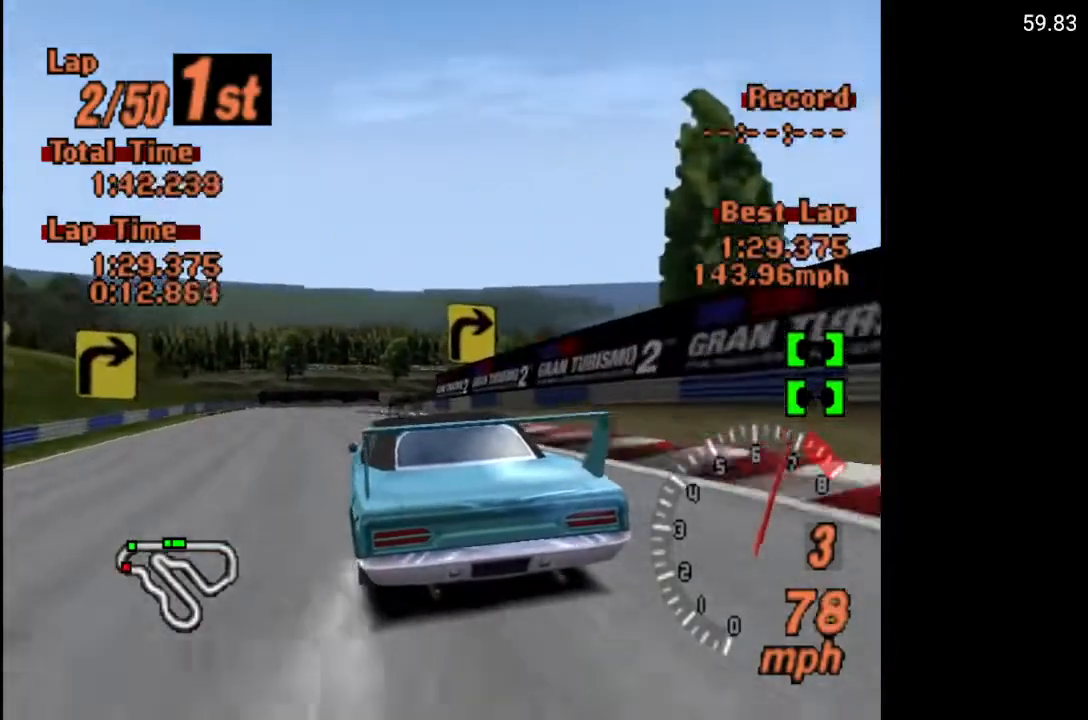
{"buttons": ["A", "DPAD_LEFT"], "left_stick": "center", "right_stick": "center", "events": [[67, "DPAD_LEFT", "down"], [167, "DPAD_LEFT", "up"], [283, "DPAD_LEFT", "down"]]}
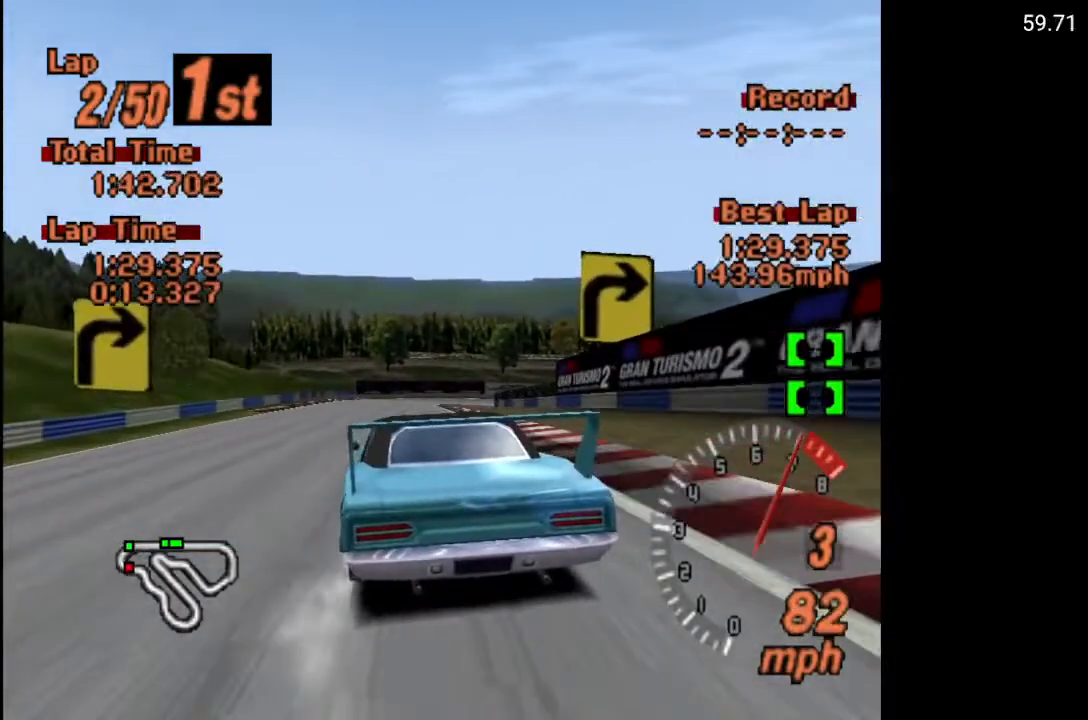
{"buttons": ["A"], "left_stick": "center", "right_stick": "center", "events": [[67, "DPAD_LEFT", "up"], [150, "R2", "down"], [317, "R2", "up"]]}
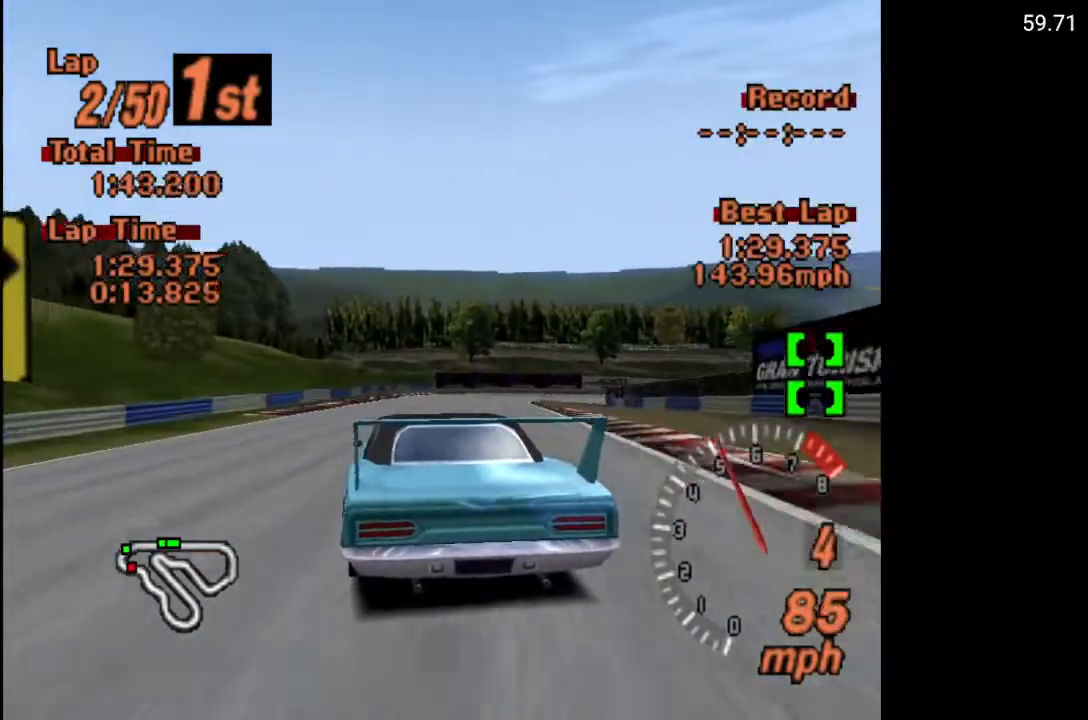
{"buttons": ["A"], "left_stick": "center", "right_stick": "center", "events": [[283, "DPAD_RIGHT", "down"], [417, "DPAD_RIGHT", "up"]]}
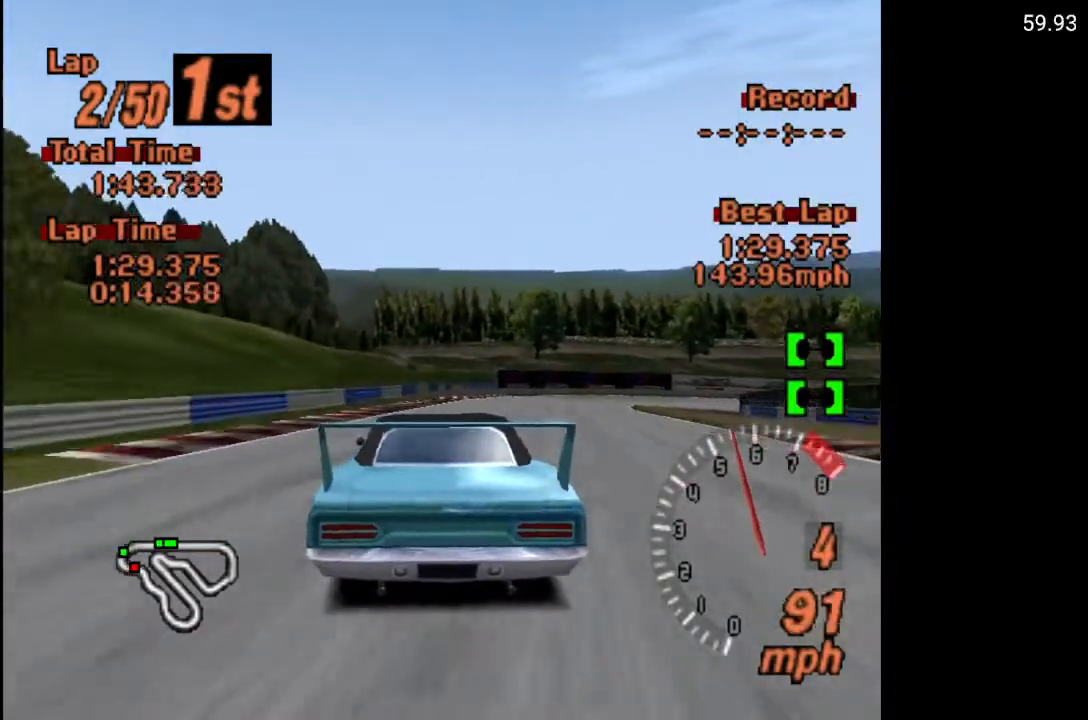
{"buttons": ["DPAD_RIGHT"], "left_stick": "center", "right_stick": "center", "events": [[133, "DPAD_RIGHT", "down"], [250, "A", "up"]]}
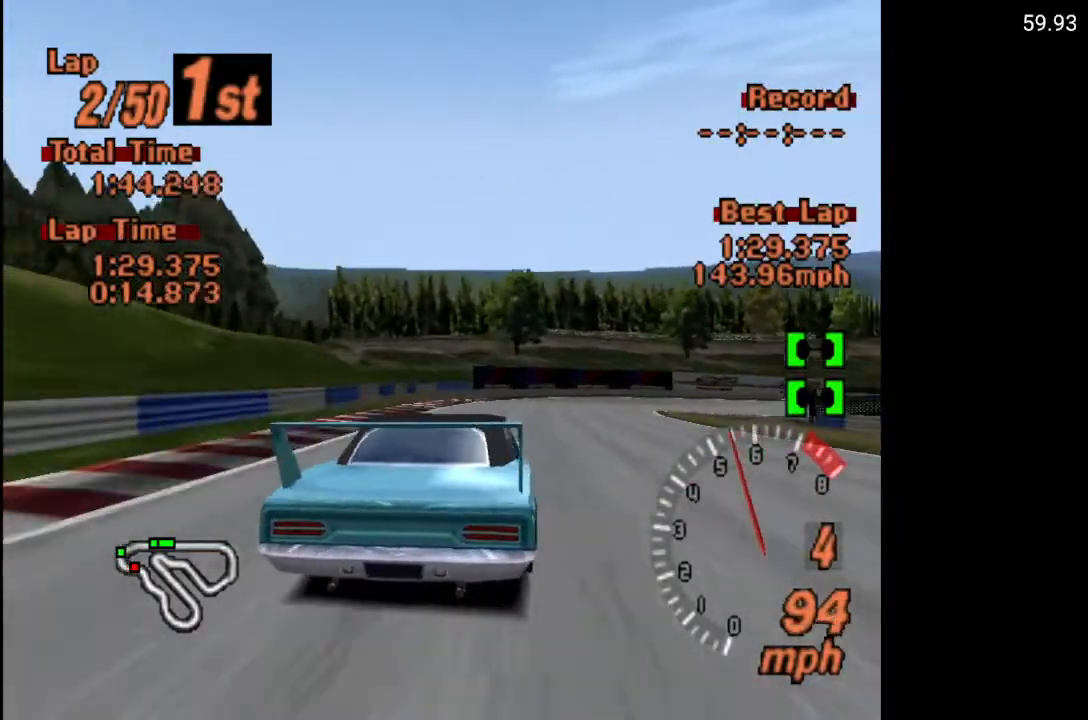
{"buttons": ["A"], "left_stick": "center", "right_stick": "center", "events": [[67, "DPAD_RIGHT", "up"], [200, "DPAD_RIGHT", "down"], [467, "DPAD_RIGHT", "up"], [483, "A", "down"]]}
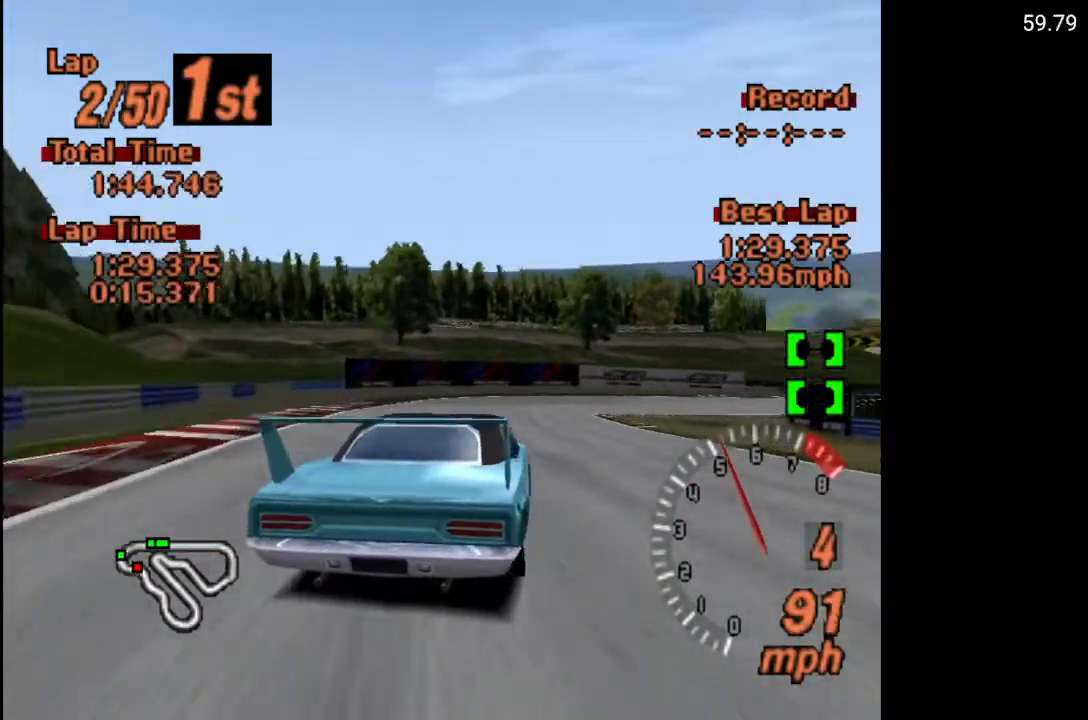
{"buttons": ["DPAD_RIGHT"], "left_stick": "center", "right_stick": "center", "events": [[283, "DPAD_RIGHT", "down"], [483, "A", "up"]]}
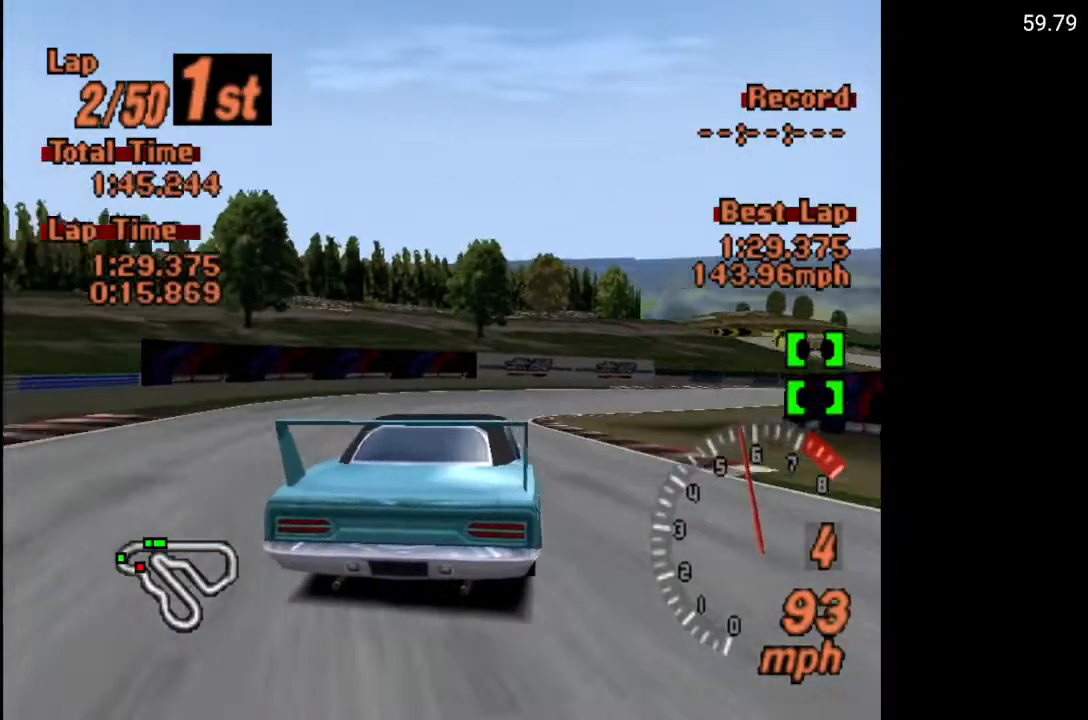
{"buttons": ["DPAD_RIGHT"], "left_stick": "center", "right_stick": "center", "events": []}
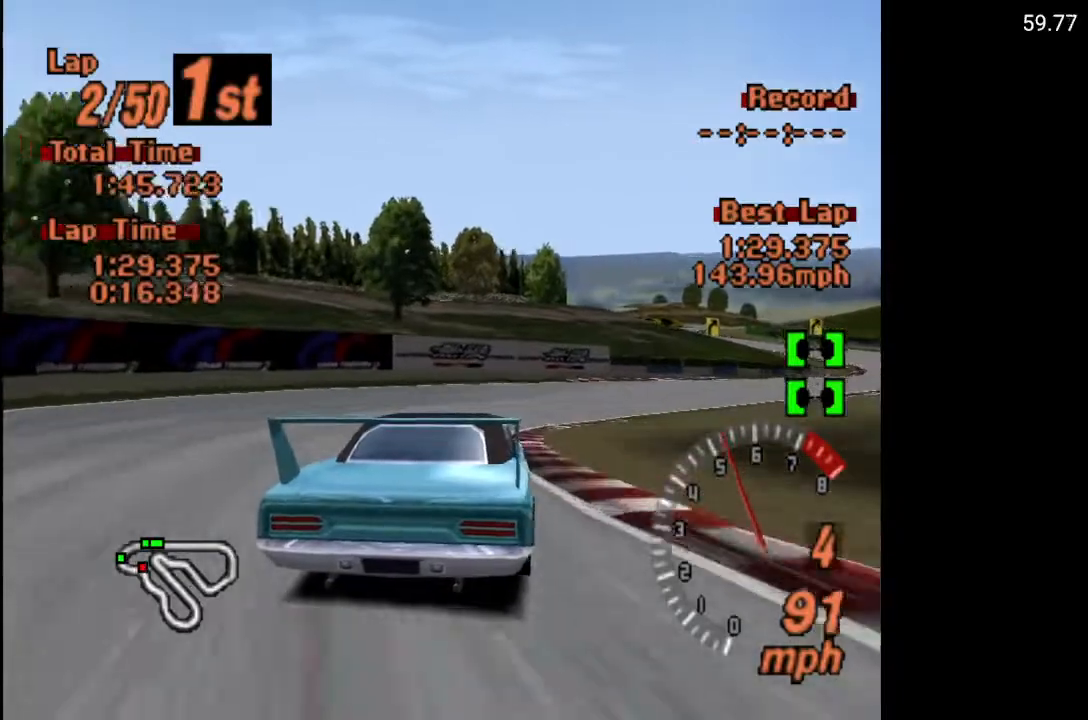
{"buttons": ["A", "DPAD_RIGHT"], "left_stick": "center", "right_stick": "center", "events": [[67, "A", "down"]]}
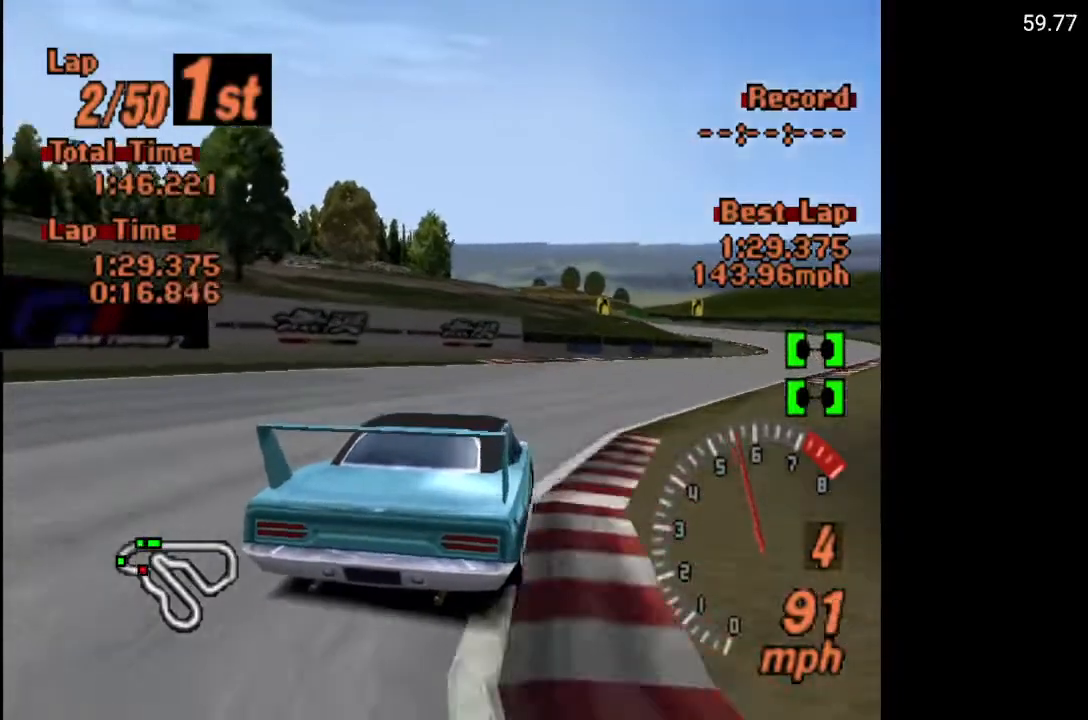
{"buttons": ["DPAD_RIGHT"], "left_stick": "center", "right_stick": "center", "events": [[333, "A", "up"]]}